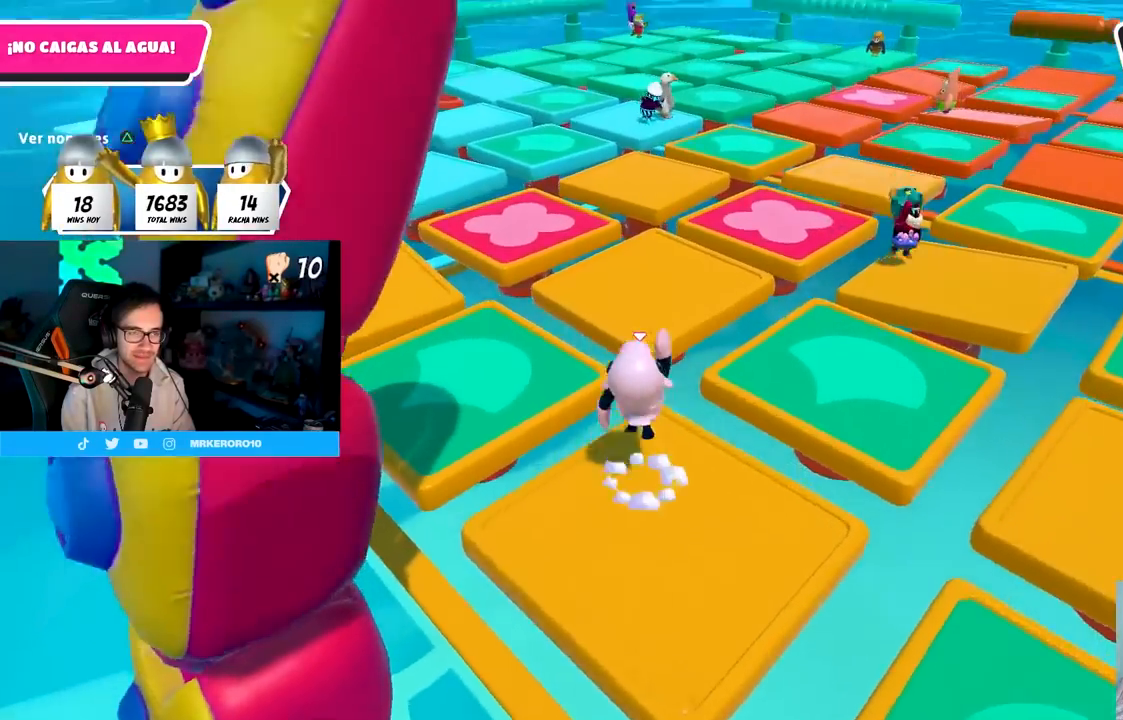
Gameplay with a controller (PlayStation layout); each line is a JSON object with the inputs held at the frame after it. "events" lists button and stick changes between this image and that frame as [ms after this image, input, new state], when the widget could be followed in between.
{"buttons": [], "left_stick": "up-left", "right_stick": "center", "events": [[50, "CROSS", "up"], [150, "SQUARE", "down"], [283, "SQUARE", "up"], [300, "left_stick", "right"], [500, "left_stick", "up-left"]]}
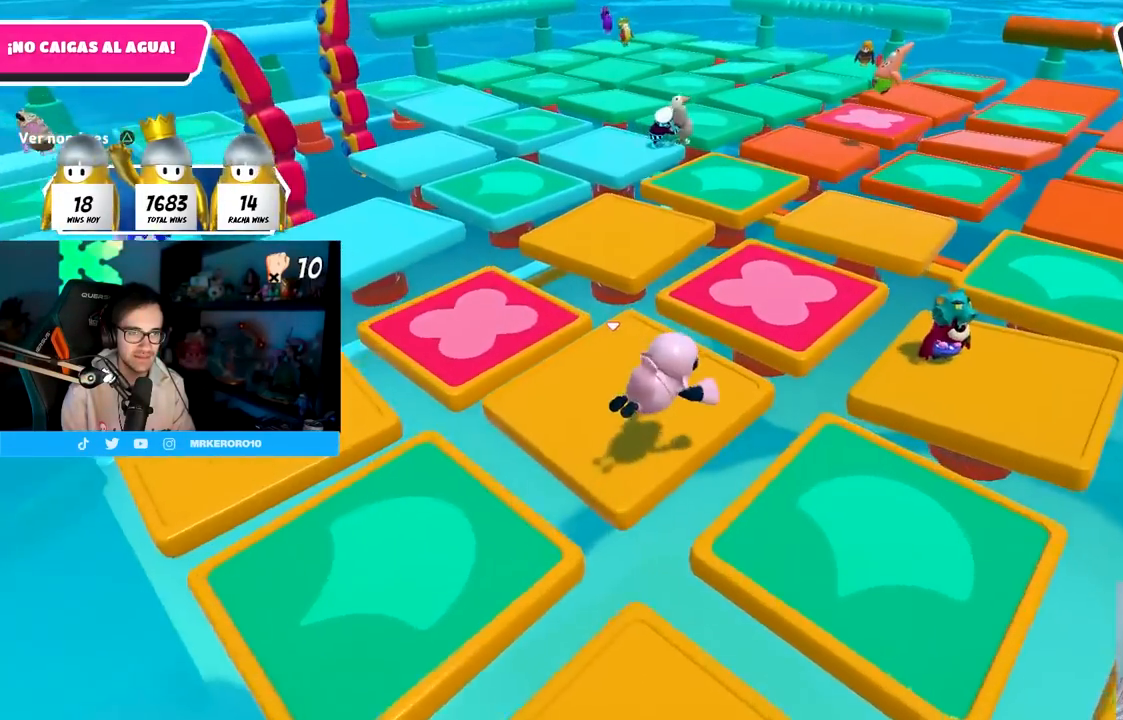
{"buttons": [], "left_stick": "up", "right_stick": "down", "events": [[50, "right_stick", "up"], [183, "left_stick", "up"], [183, "right_stick", "center"], [250, "right_stick", "down"], [367, "right_stick", "center"], [500, "right_stick", "down"]]}
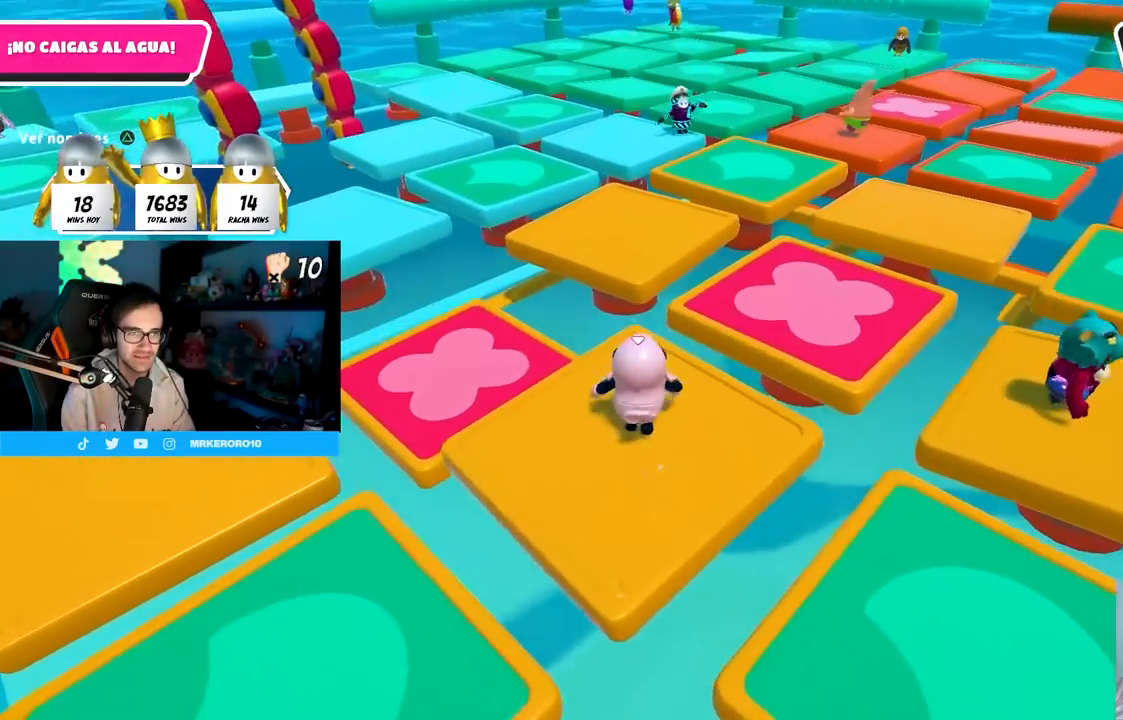
{"buttons": ["CROSS"], "left_stick": "up", "right_stick": "center", "events": [[117, "right_stick", "center"], [367, "CROSS", "down"]]}
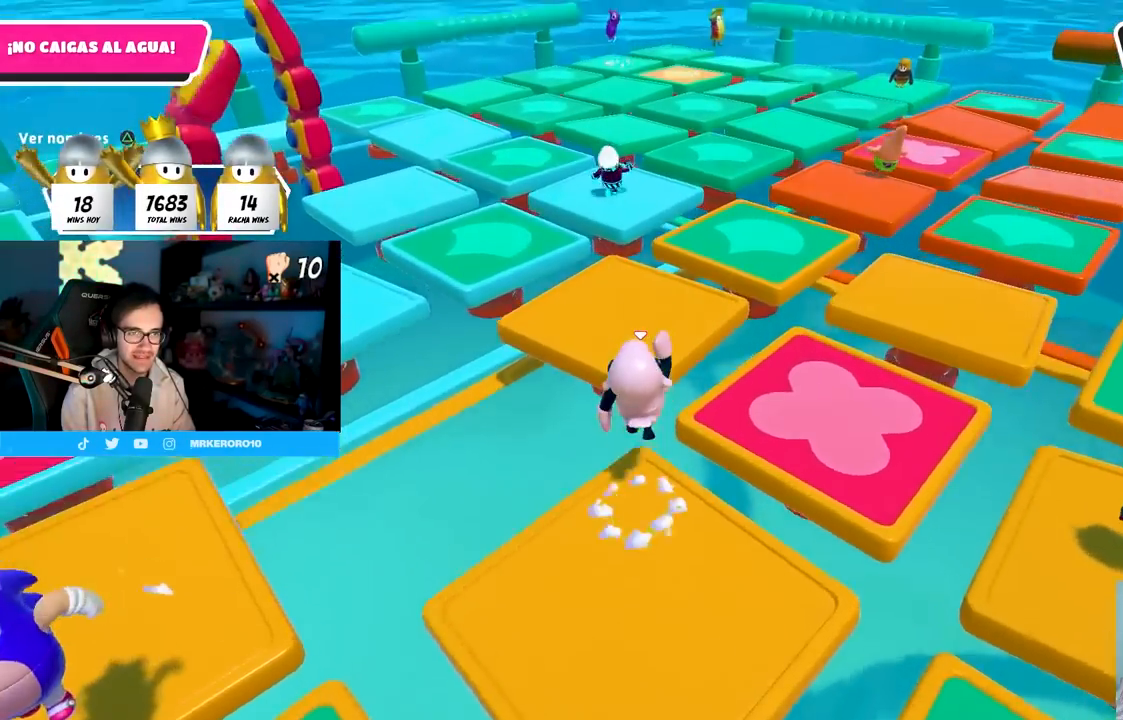
{"buttons": [], "left_stick": "up", "right_stick": "center", "events": [[100, "CROSS", "up"], [283, "TRIANGLE", "down"], [417, "TRIANGLE", "up"]]}
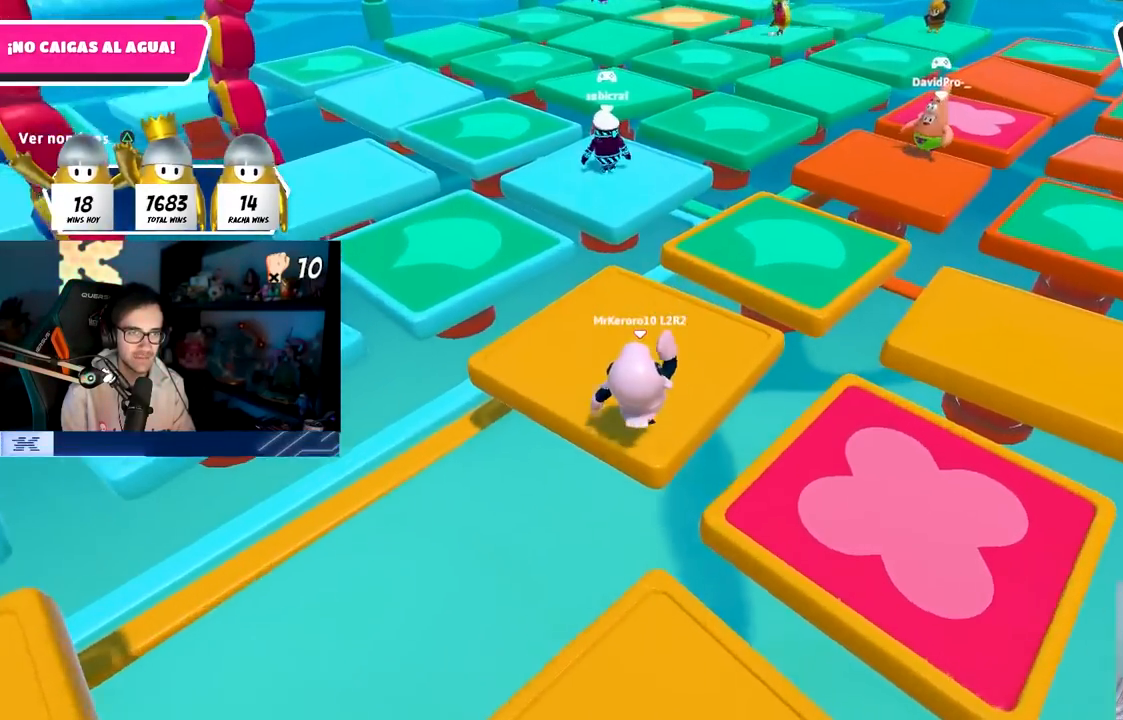
{"buttons": [], "left_stick": "up-left", "right_stick": "center", "events": [[33, "left_stick", "up-left"], [67, "right_stick", "left"], [333, "right_stick", "center"]]}
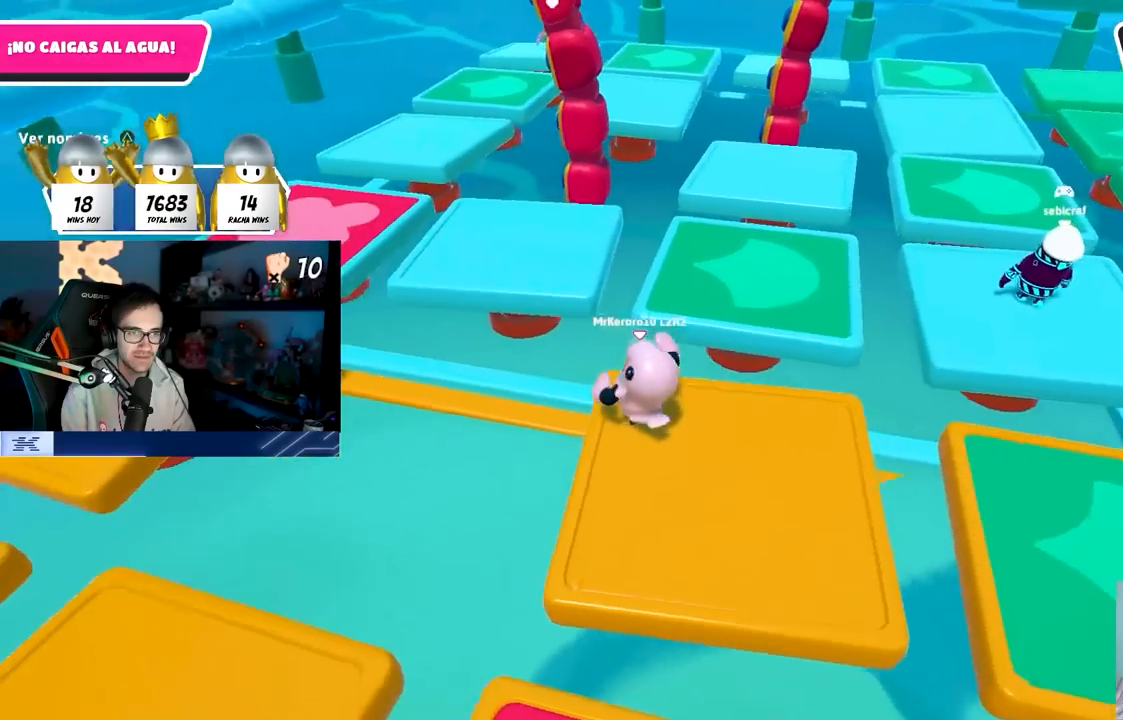
{"buttons": [], "left_stick": "up-left", "right_stick": "center", "events": [[50, "CROSS", "down"], [150, "left_stick", "up"], [283, "CROSS", "up"], [467, "left_stick", "up-left"]]}
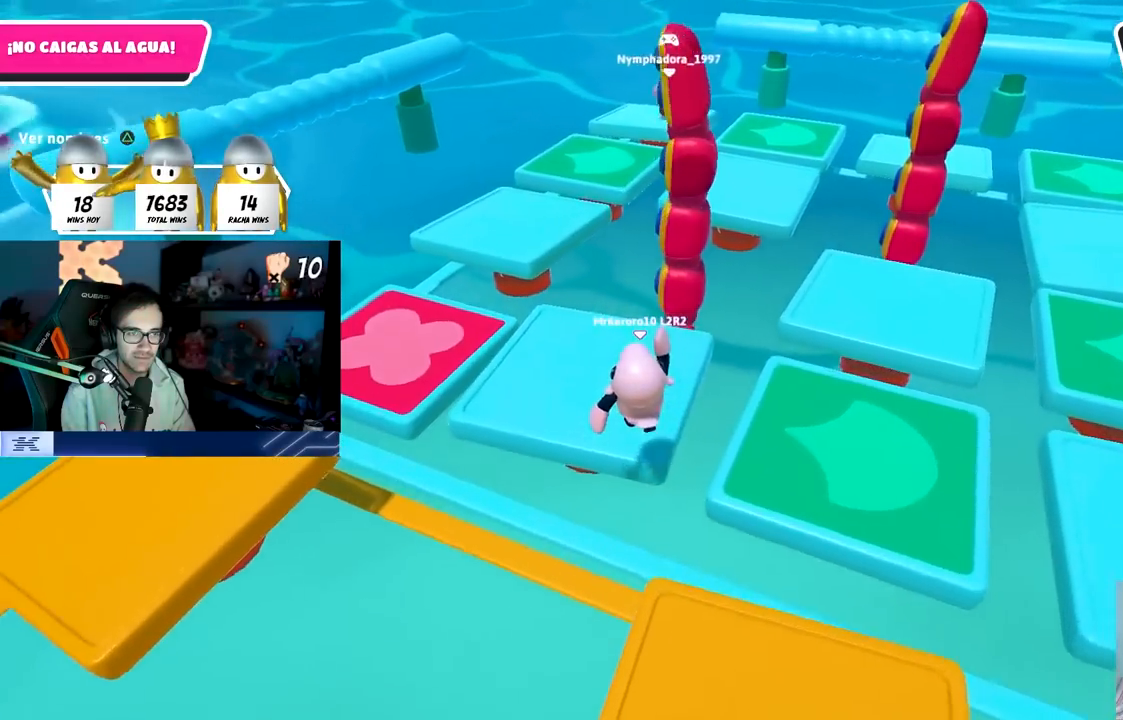
{"buttons": [], "left_stick": "up", "right_stick": "center", "events": [[383, "left_stick", "up"]]}
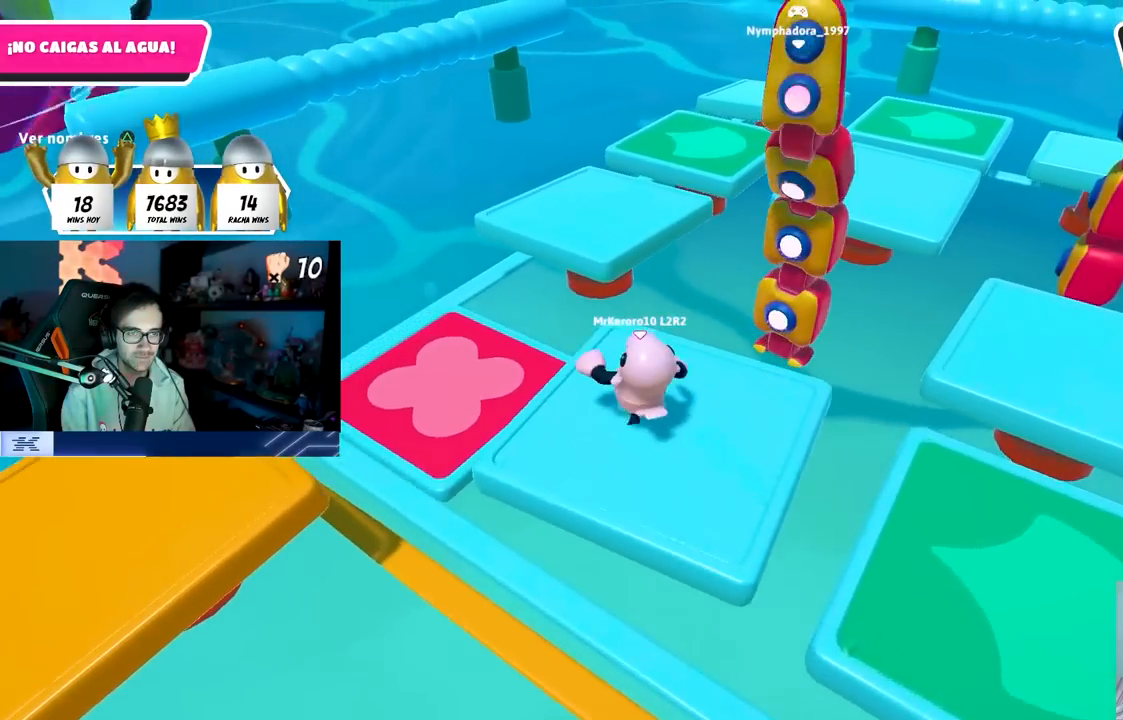
{"buttons": [], "left_stick": "up", "right_stick": "center", "events": [[200, "CROSS", "down"], [400, "CROSS", "up"]]}
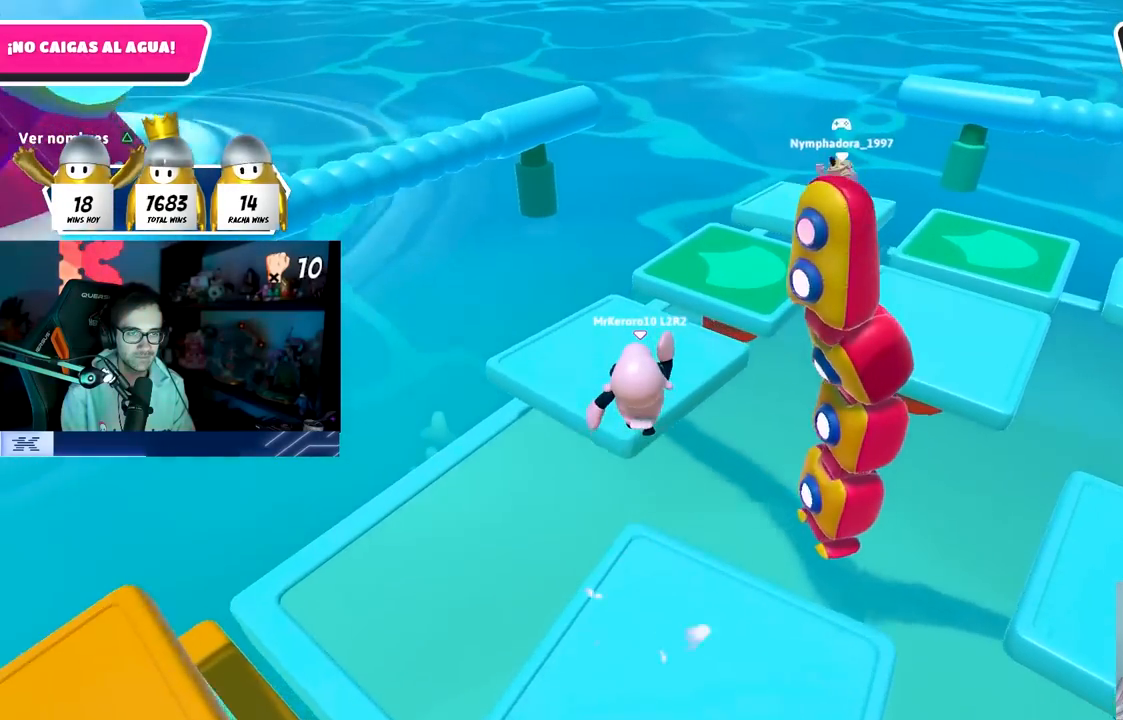
{"buttons": [], "left_stick": "up-left", "right_stick": "right", "events": [[183, "left_stick", "up-left"], [317, "right_stick", "right"]]}
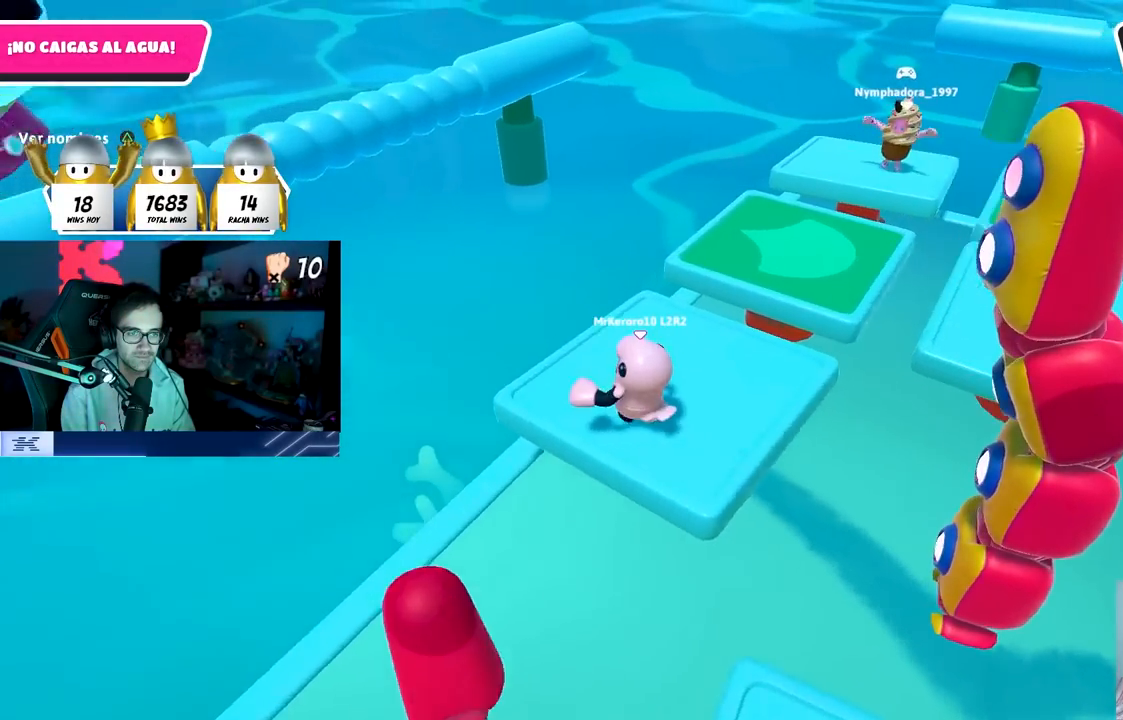
{"buttons": [], "left_stick": "center", "right_stick": "center", "events": [[83, "left_stick", "right"], [167, "right_stick", "center"], [233, "left_stick", "down-left"], [350, "left_stick", "center"]]}
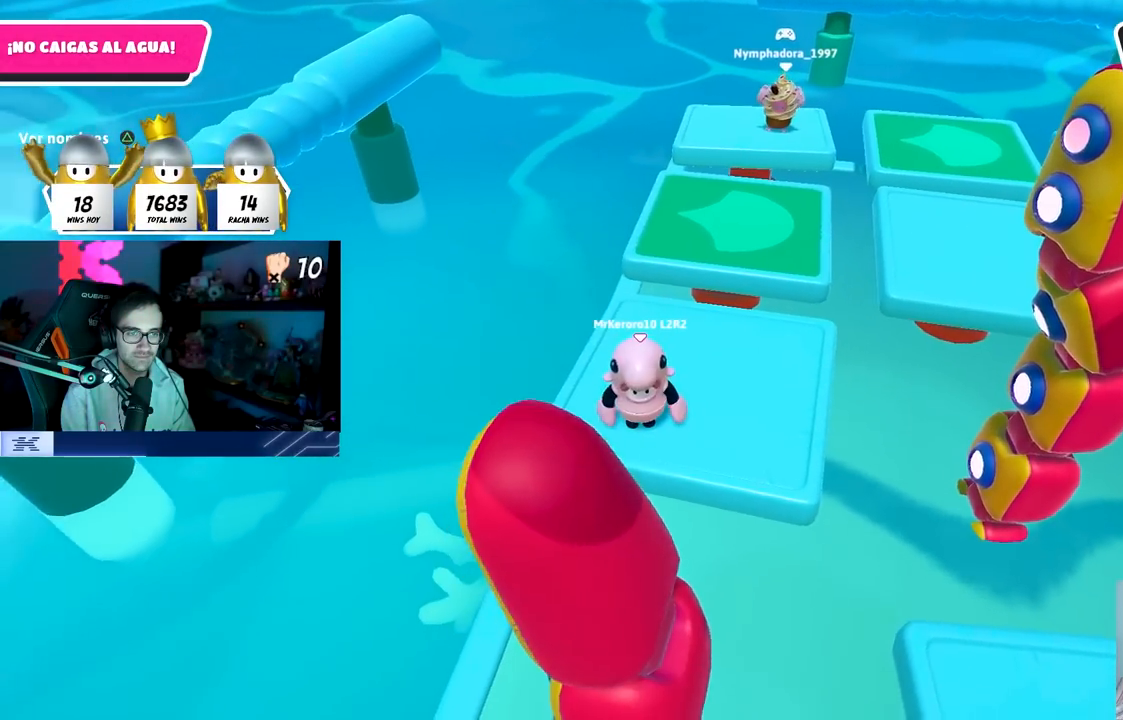
{"buttons": [], "left_stick": "left", "right_stick": "center", "events": [[83, "left_stick", "up-left"], [183, "left_stick", "center"], [233, "CROSS", "down"], [383, "CROSS", "up"], [383, "left_stick", "right"], [500, "left_stick", "left"]]}
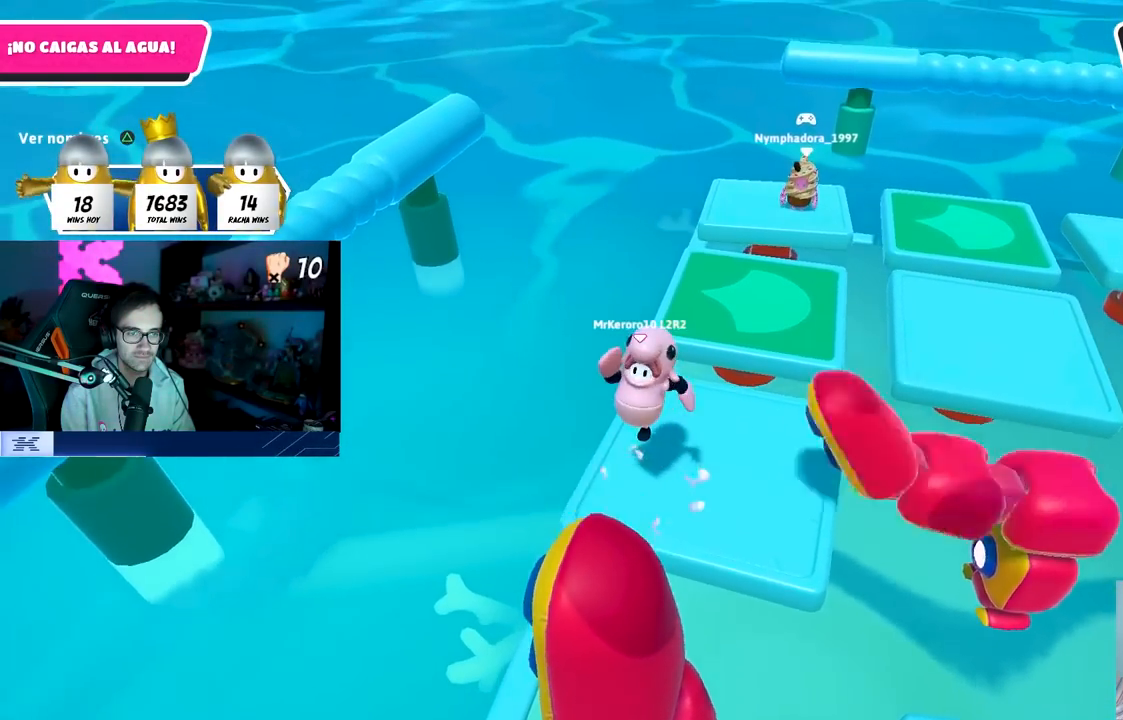
{"buttons": [], "left_stick": "up-left", "right_stick": "right", "events": [[100, "left_stick", "up-right"], [100, "right_stick", "right"], [267, "left_stick", "up"], [433, "left_stick", "up-left"]]}
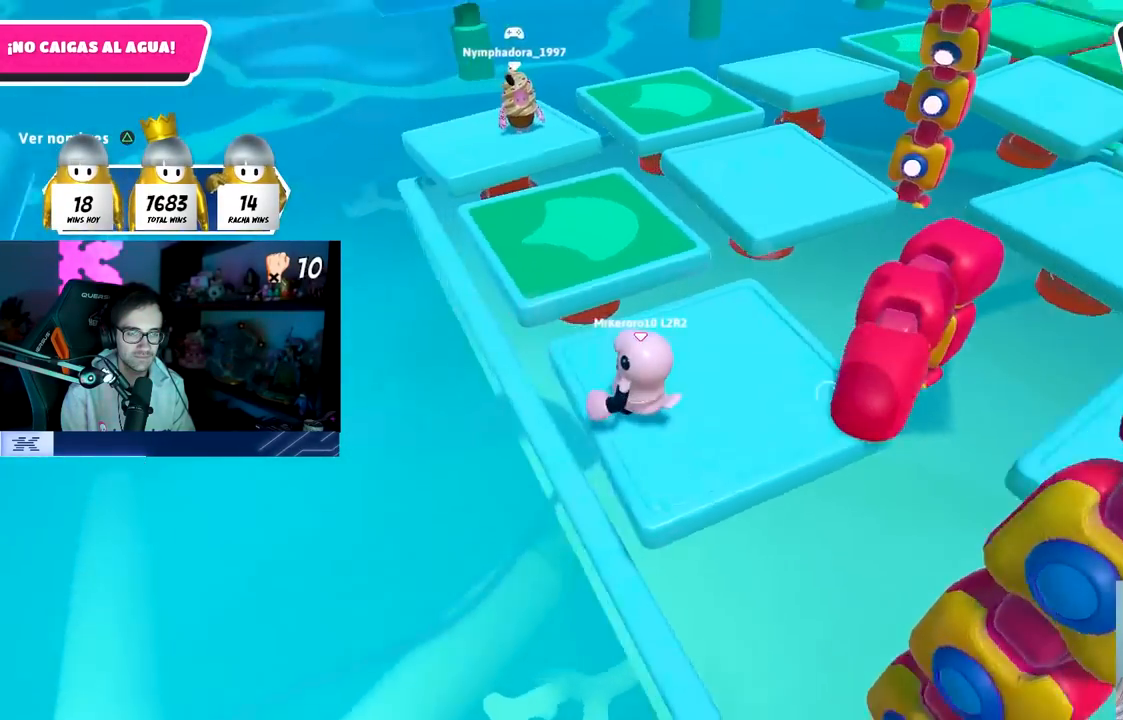
{"buttons": [], "left_stick": "center", "right_stick": "center", "events": [[200, "left_stick", "up-right"], [267, "left_stick", "center"], [350, "left_stick", "down-left"], [400, "left_stick", "center"], [400, "right_stick", "center"]]}
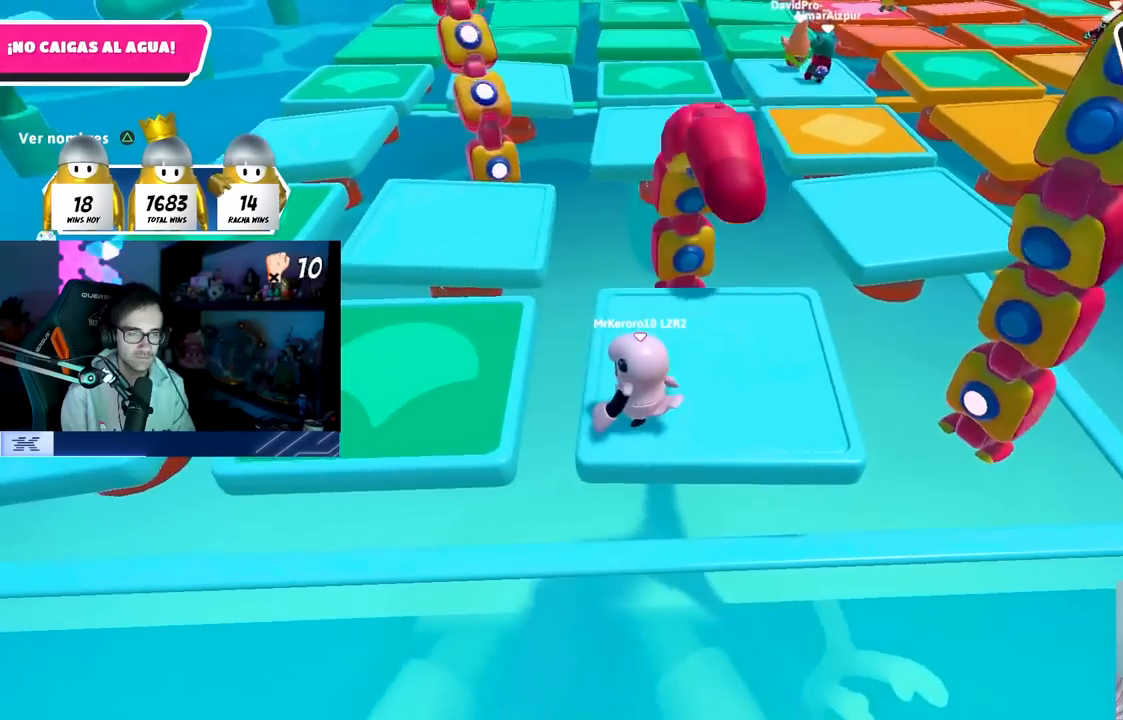
{"buttons": [], "left_stick": "center", "right_stick": "center", "events": [[33, "right_stick", "up-right"], [167, "right_stick", "center"]]}
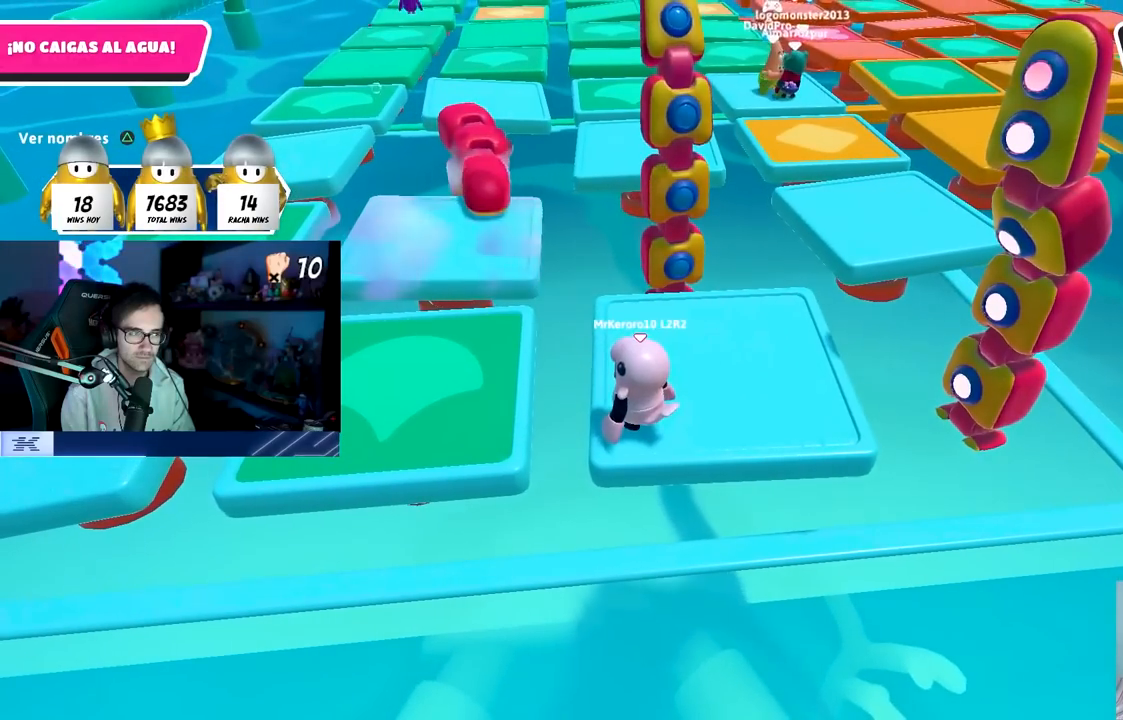
{"buttons": [], "left_stick": "center", "right_stick": "center", "events": [[33, "TRIANGLE", "down"], [150, "TRIANGLE", "up"]]}
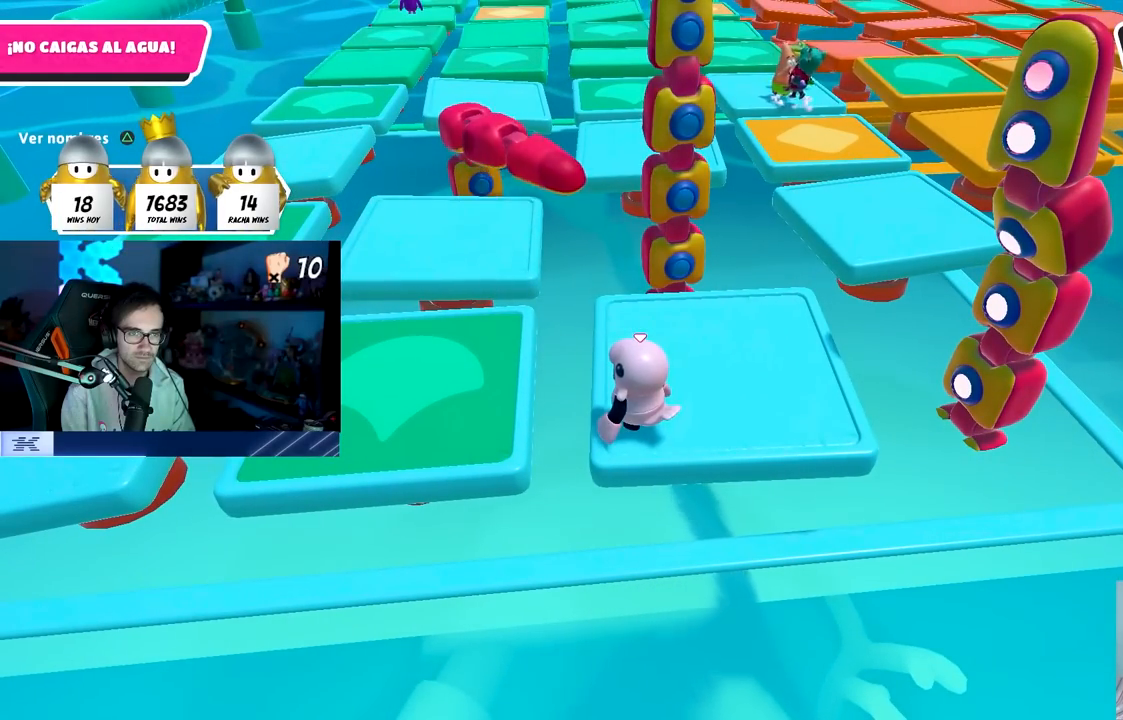
{"buttons": [], "left_stick": "center", "right_stick": "center", "events": []}
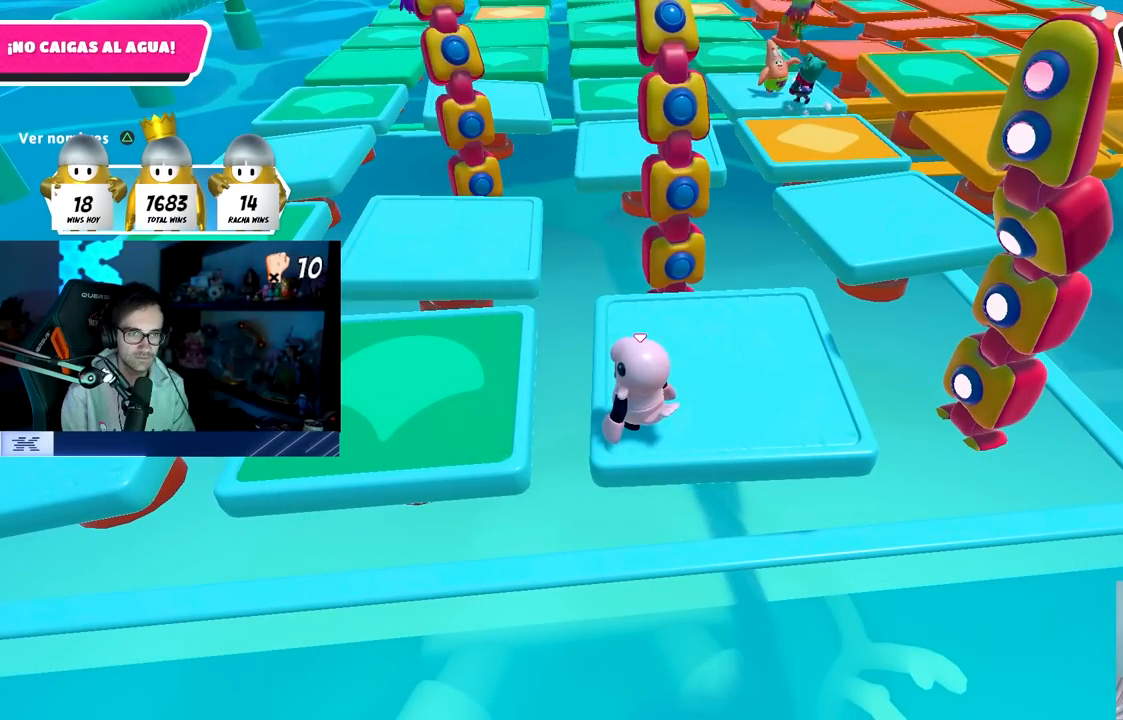
{"buttons": ["CROSS"], "left_stick": "center", "right_stick": "center", "events": [[433, "CROSS", "down"]]}
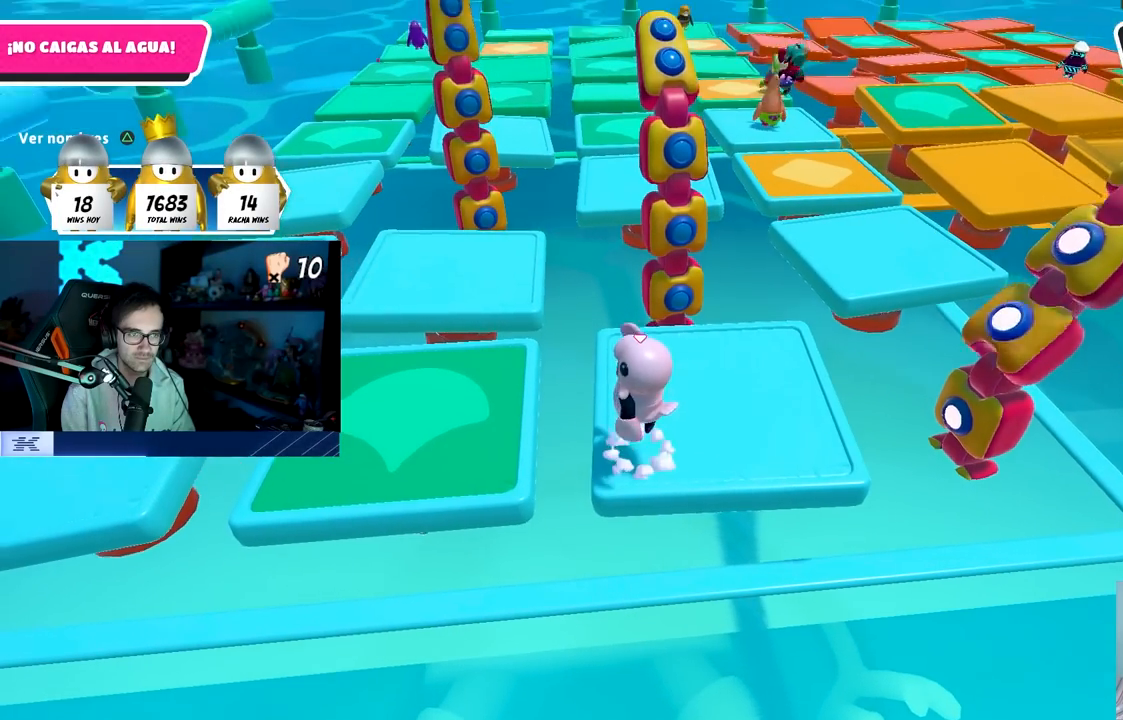
{"buttons": [], "left_stick": "center", "right_stick": "center", "events": [[267, "CROSS", "up"]]}
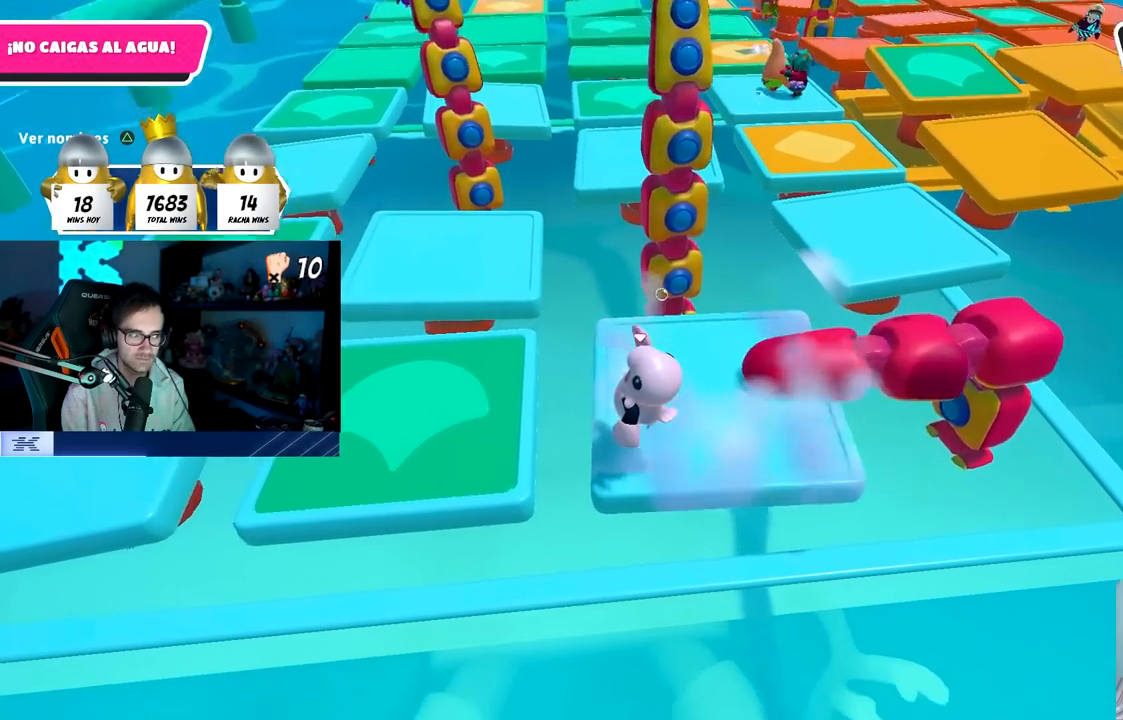
{"buttons": [], "left_stick": "center", "right_stick": "center", "events": [[33, "TRIANGLE", "down"], [183, "TRIANGLE", "up"]]}
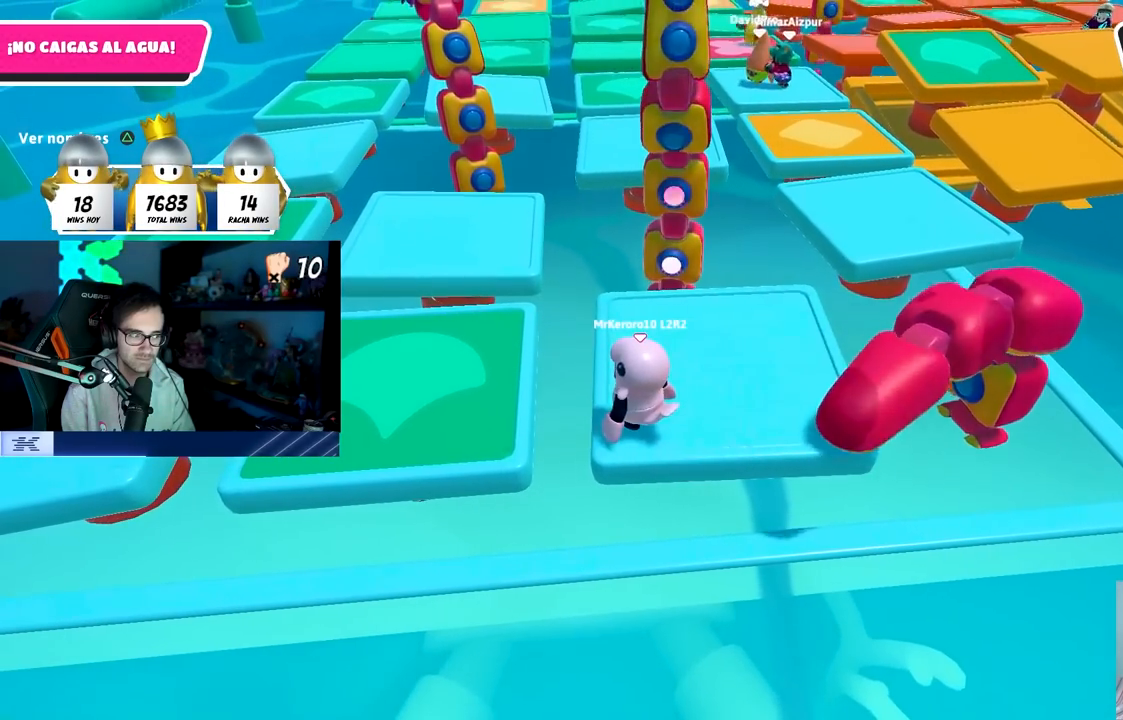
{"buttons": [], "left_stick": "center", "right_stick": "center", "events": [[267, "TRIANGLE", "down"], [417, "TRIANGLE", "up"]]}
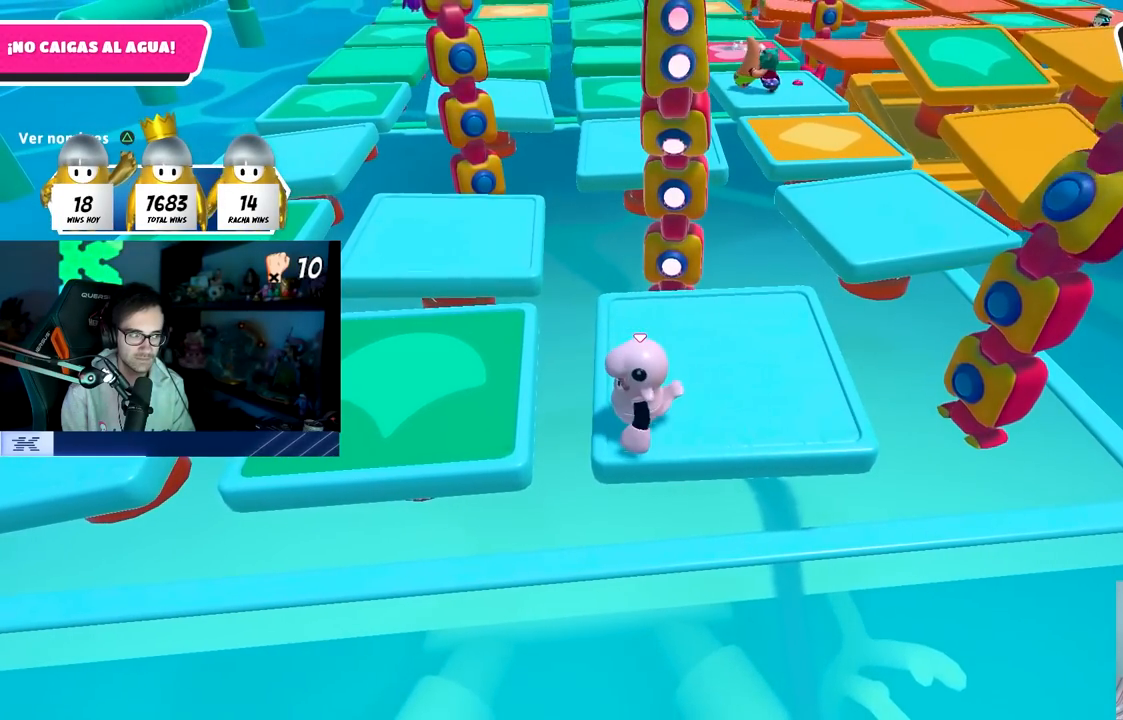
{"buttons": [], "left_stick": "center", "right_stick": "center", "events": []}
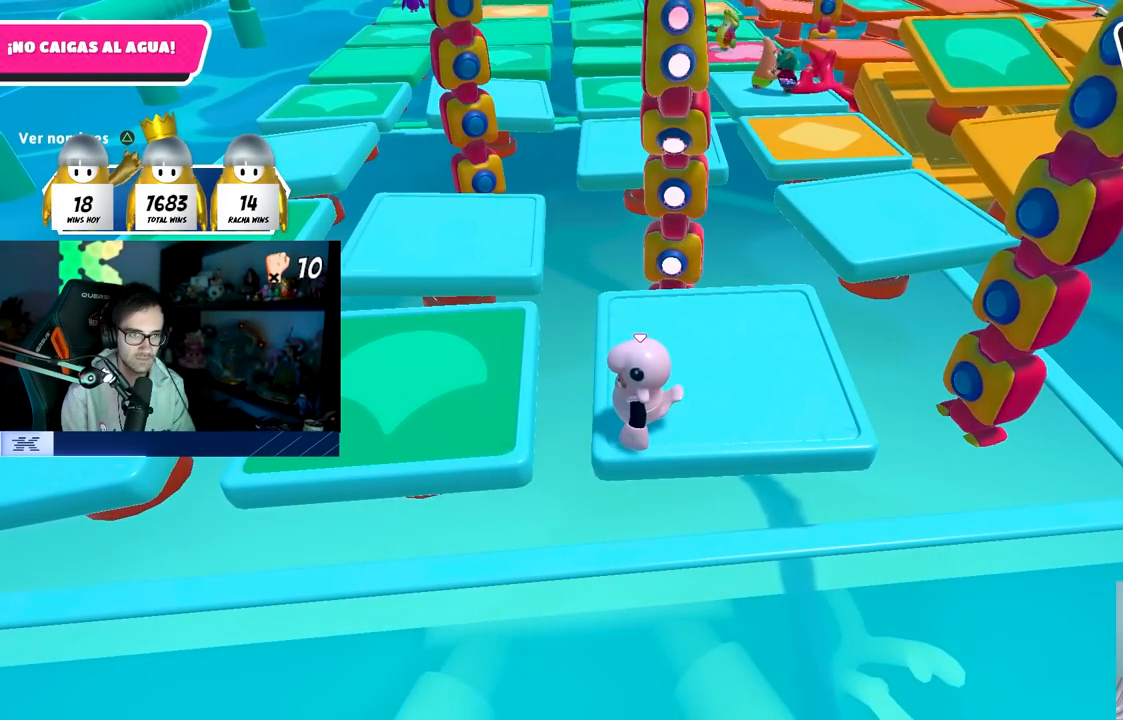
{"buttons": [], "left_stick": "center", "right_stick": "center", "events": []}
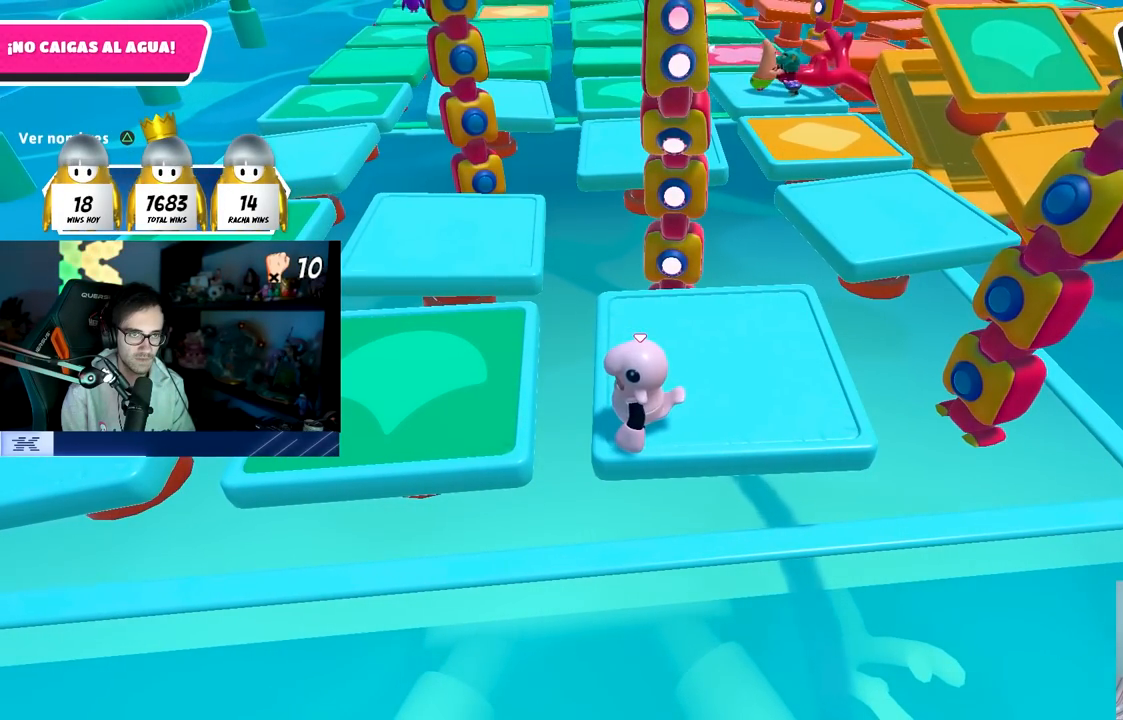
{"buttons": ["CROSS"], "left_stick": "center", "right_stick": "center", "events": [[417, "CROSS", "down"]]}
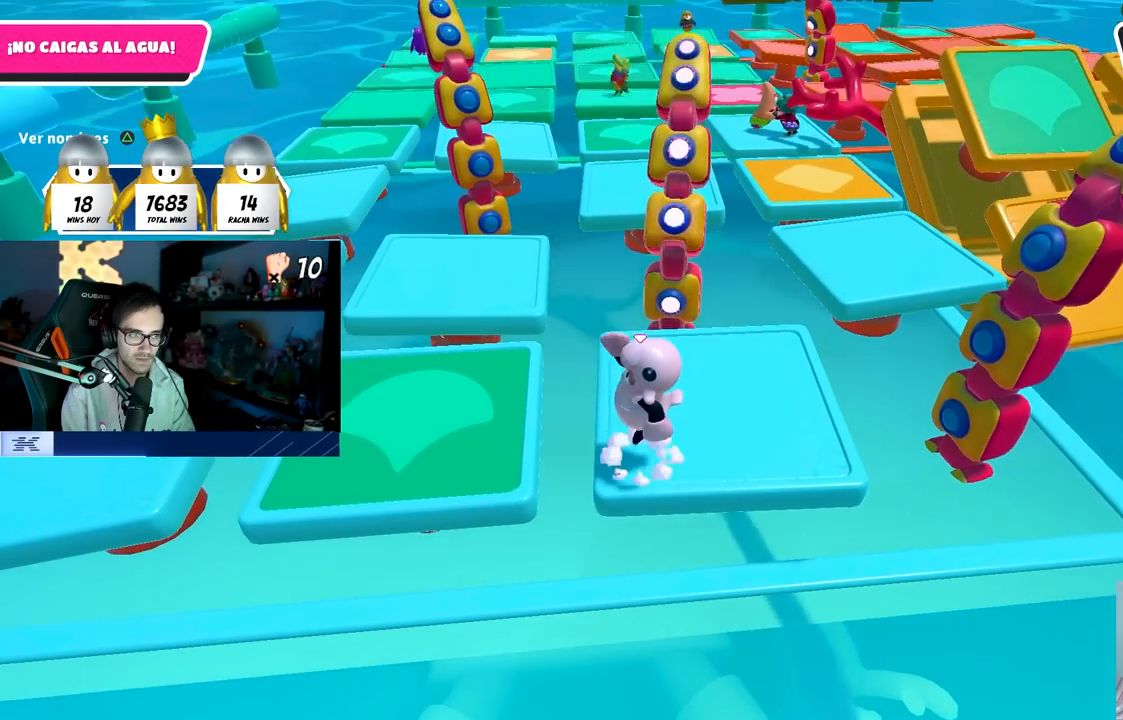
{"buttons": [], "left_stick": "center", "right_stick": "center", "events": [[283, "CROSS", "up"], [333, "left_stick", "up"], [383, "left_stick", "center"]]}
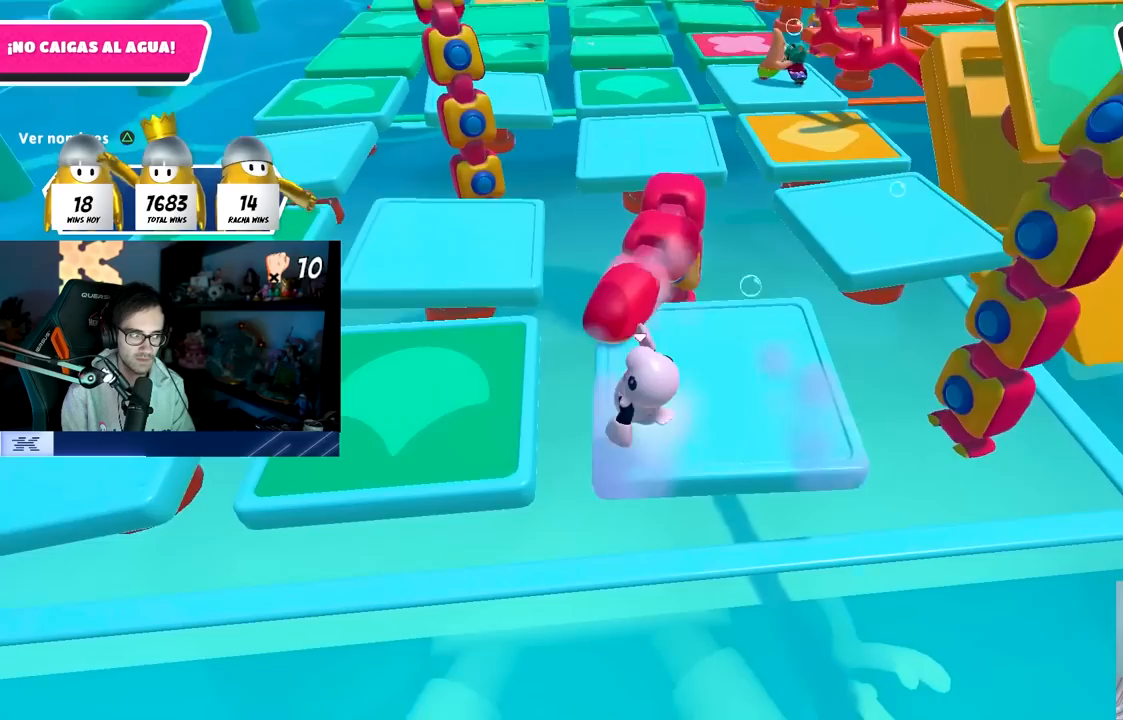
{"buttons": [], "left_stick": "center", "right_stick": "center", "events": [[383, "left_stick", "up-right"], [483, "left_stick", "center"]]}
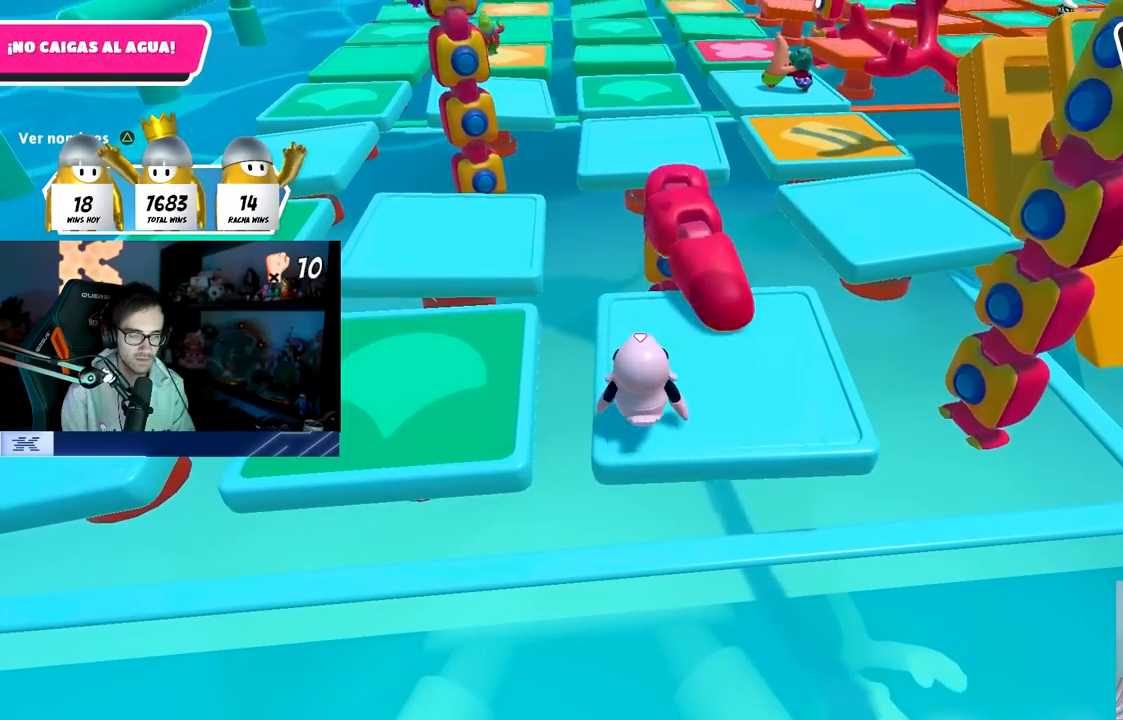
{"buttons": [], "left_stick": "center", "right_stick": "center", "events": [[317, "left_stick", "up-right"], [417, "left_stick", "center"]]}
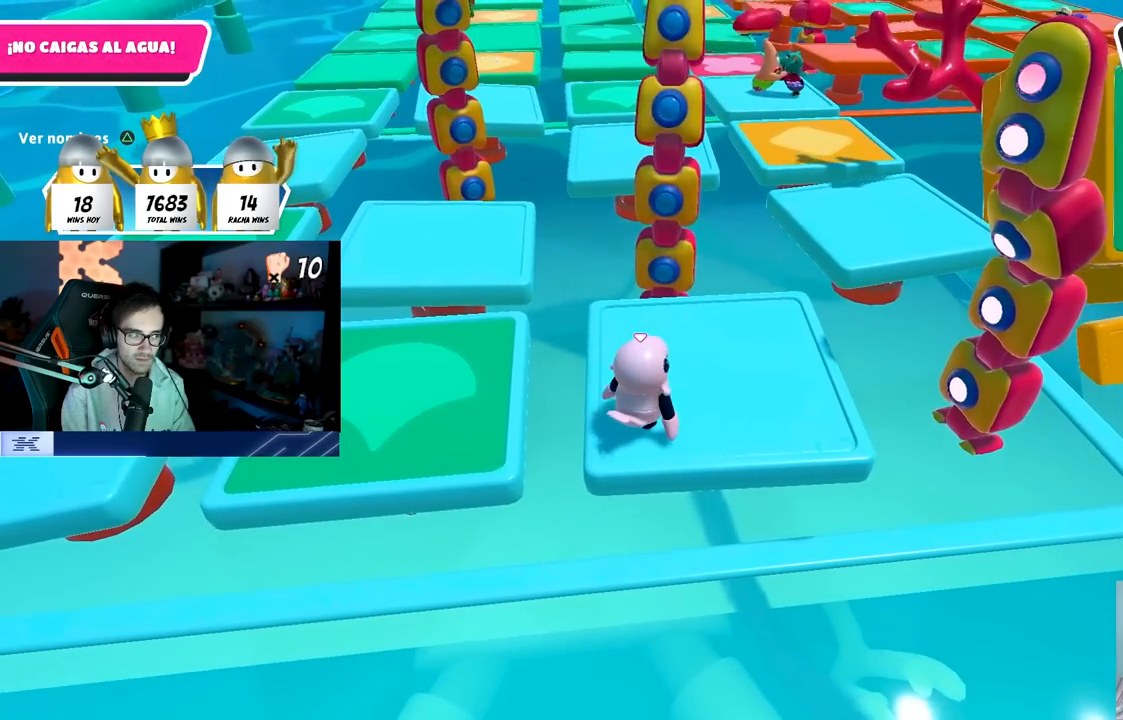
{"buttons": [], "left_stick": "center", "right_stick": "center", "events": [[183, "left_stick", "up"], [250, "left_stick", "center"]]}
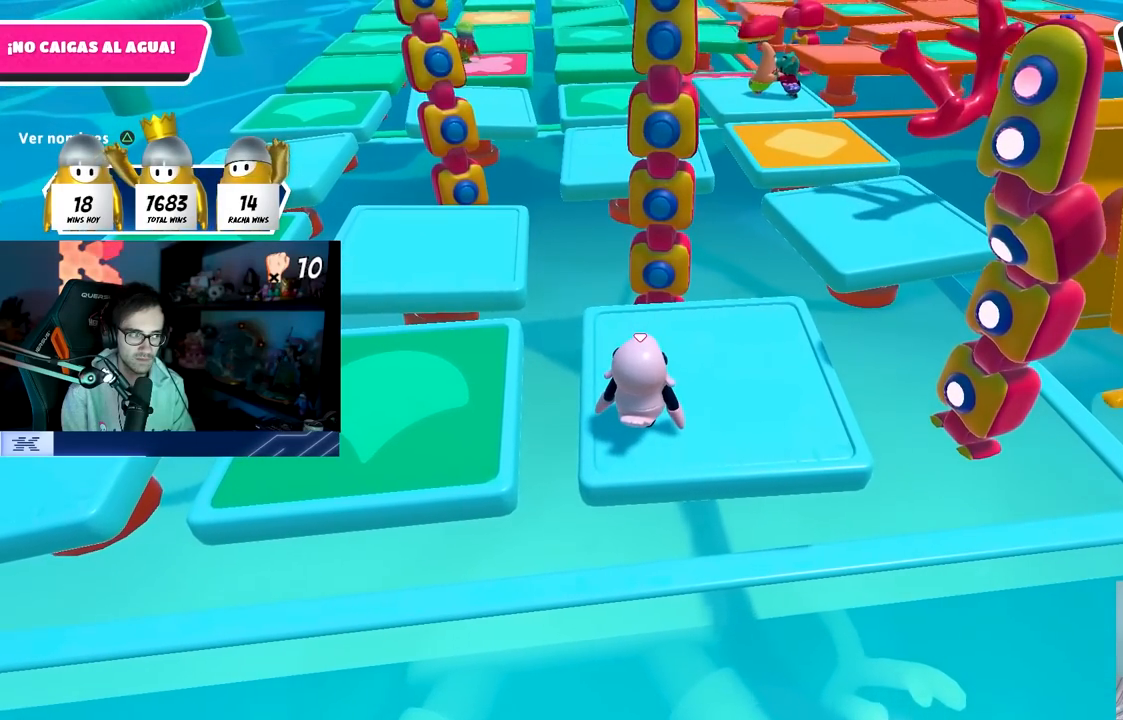
{"buttons": [], "left_stick": "center", "right_stick": "center", "events": []}
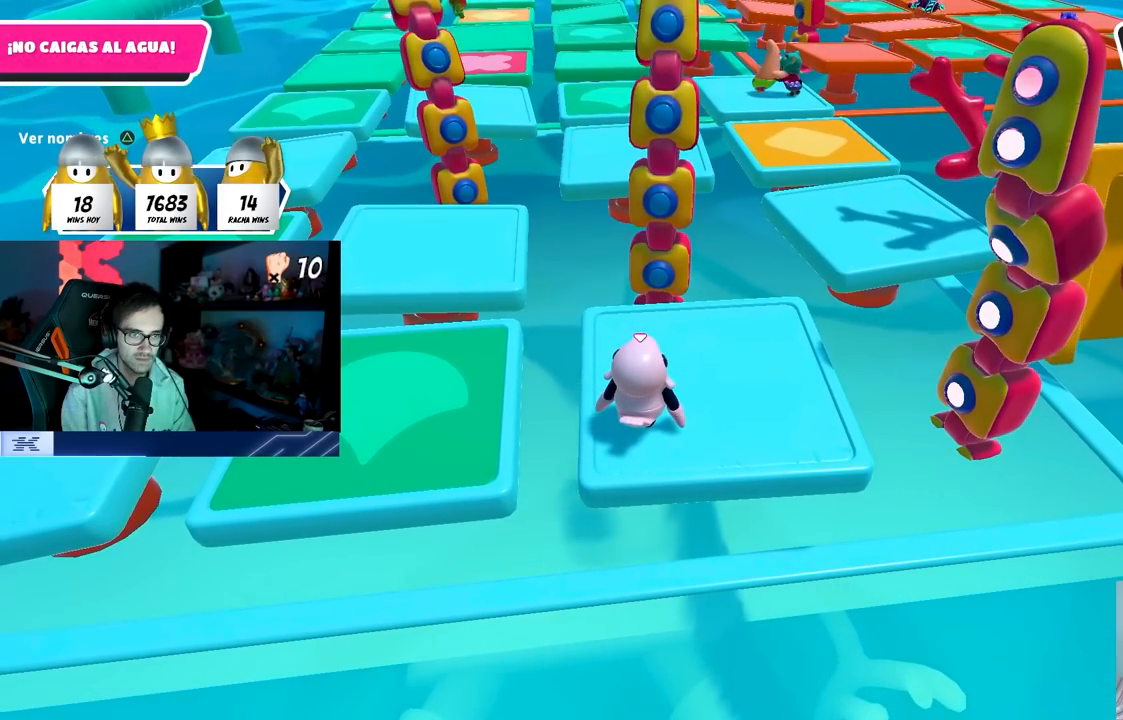
{"buttons": [], "left_stick": "center", "right_stick": "center", "events": []}
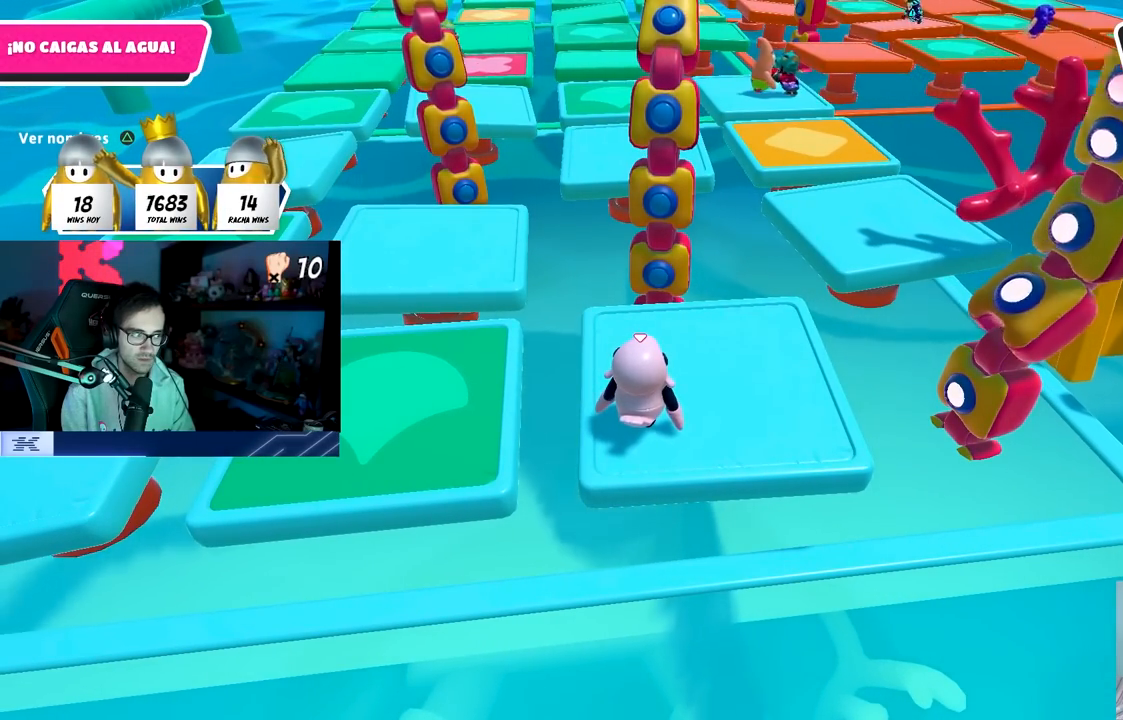
{"buttons": [], "left_stick": "center", "right_stick": "center", "events": [[117, "CROSS", "down"], [500, "CROSS", "up"]]}